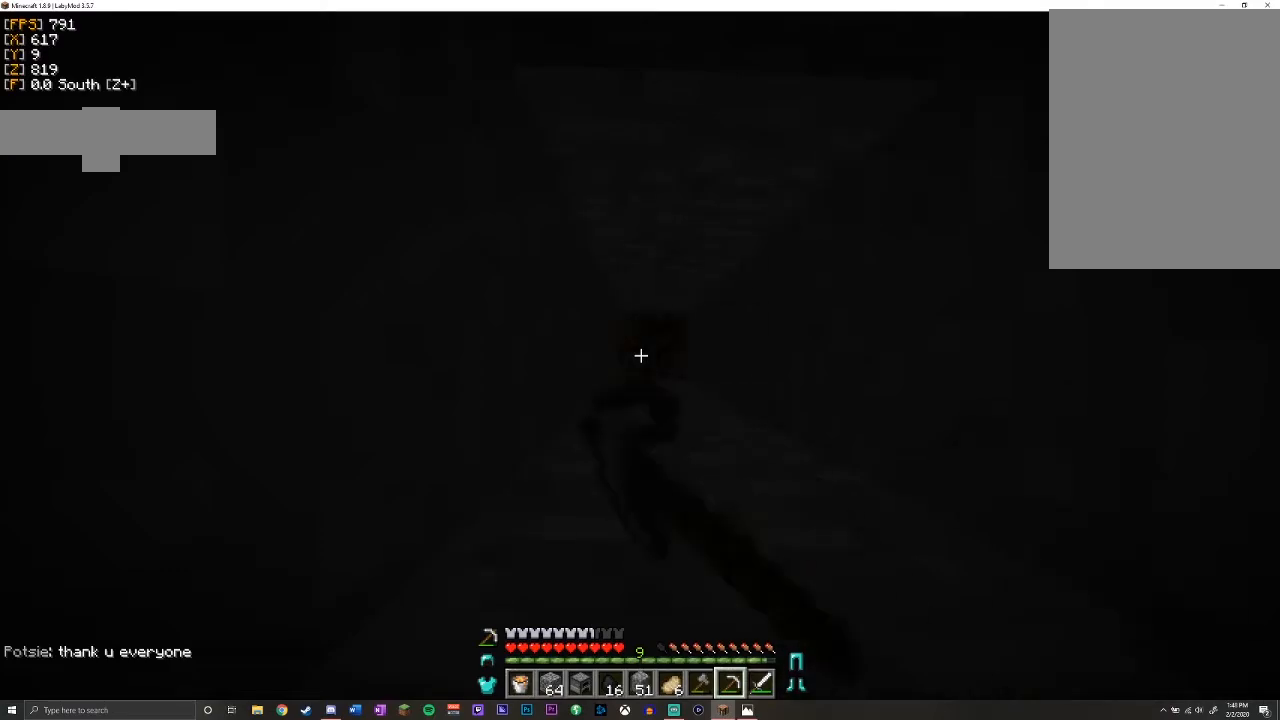
Gameplay with keyboard and mouse; each line is a JSON object with the keys and mouse buttons held at the frame after it. "events" lists presses ("down") and releases ("up") of "a", "d", "s", "shift", "space", "w", "mouse_left" and "mouse_right" between this image and that frame as [ms after this image, input, new state], when the widget could be followed in between. "mouse_left", "mouse_right" = the "left", "right" buttons of the "mouse" list. No other keys are recorded. Fast repeated clicks can show as one long hold. Mouse movement is not recorded.
{"keys": ["shift"], "mouse": ["left"], "events": []}
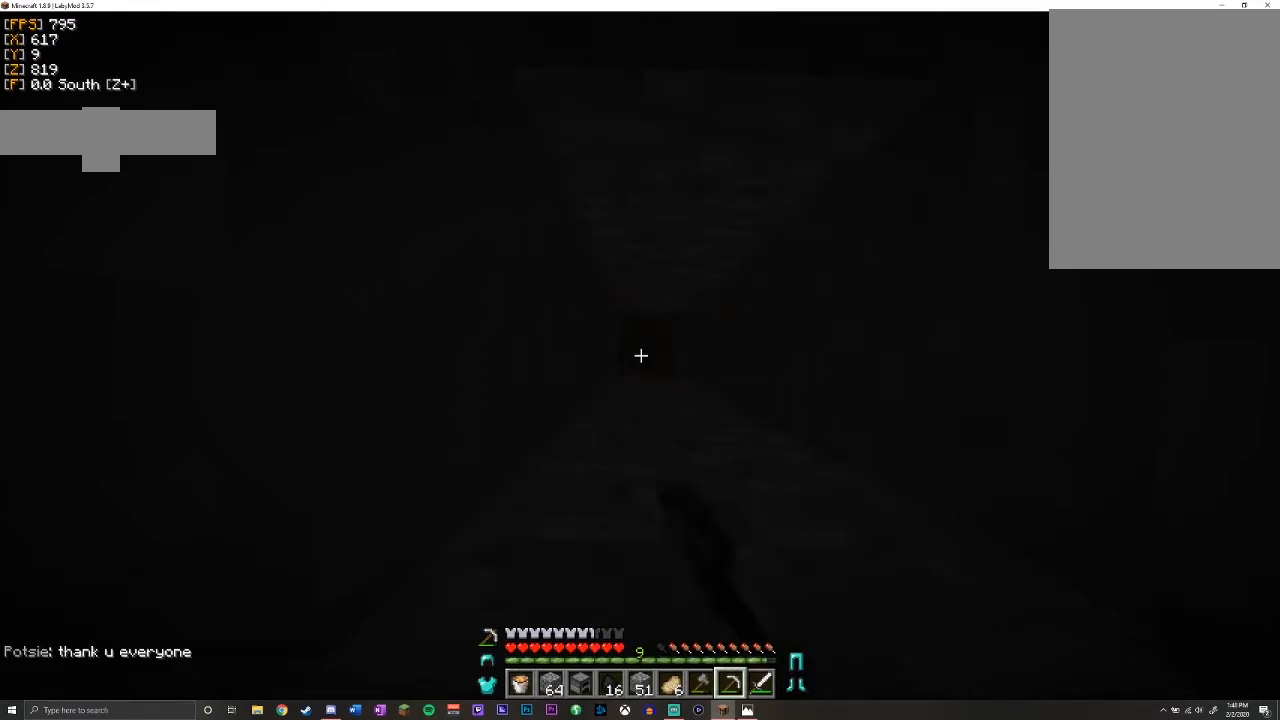
{"keys": ["shift"], "mouse": ["left"], "events": []}
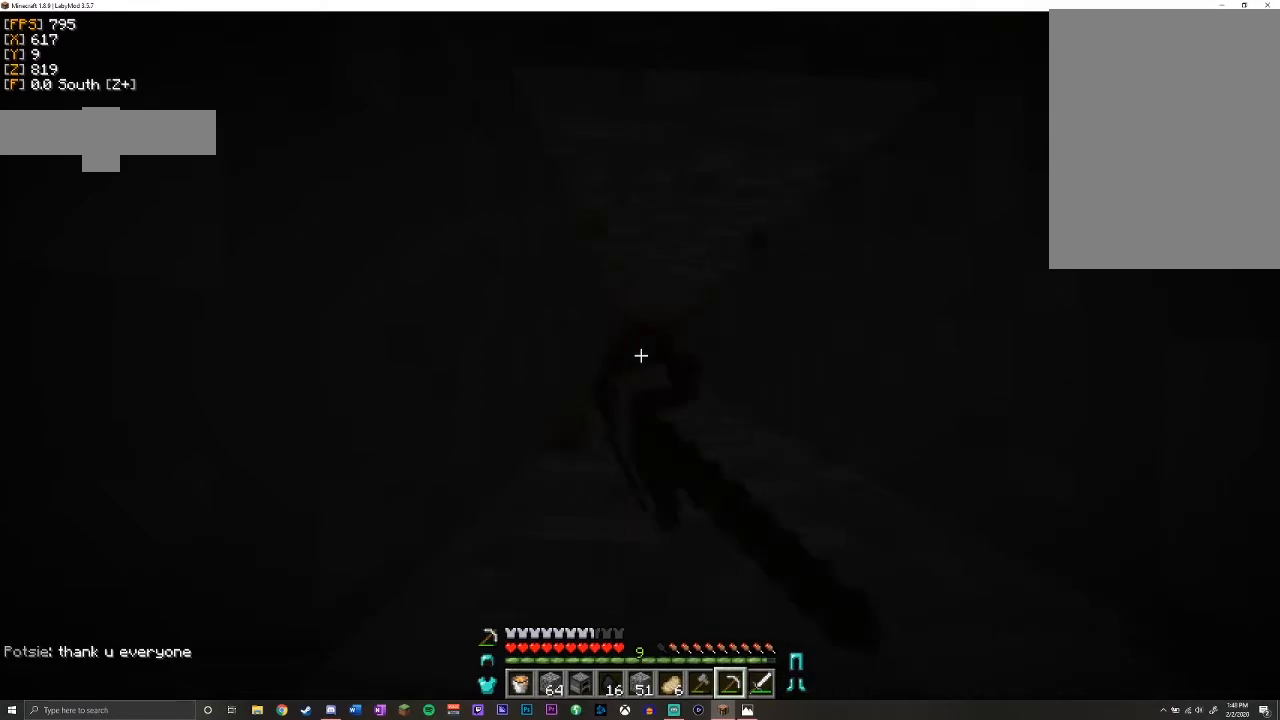
{"keys": ["shift"], "mouse": ["left"], "events": []}
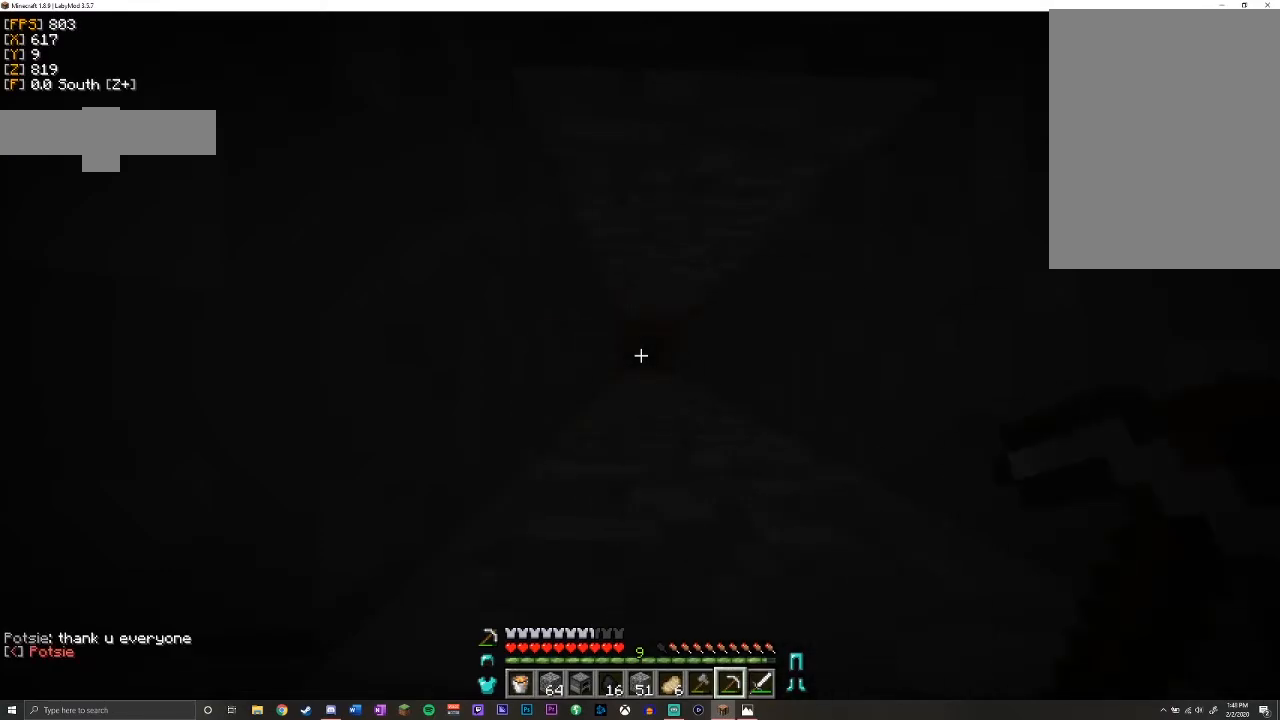
{"keys": ["shift"], "mouse": [], "events": [[200, "mouse_left", "up"]]}
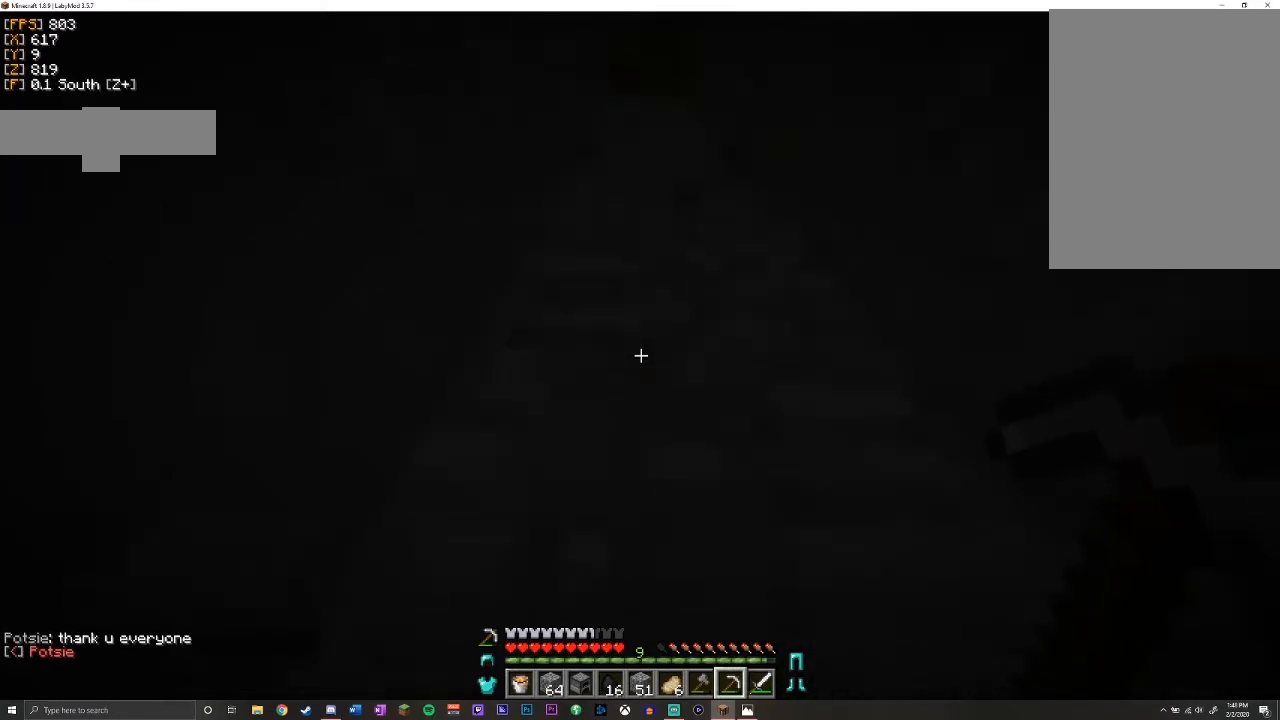
{"keys": ["shift"], "mouse": [], "events": []}
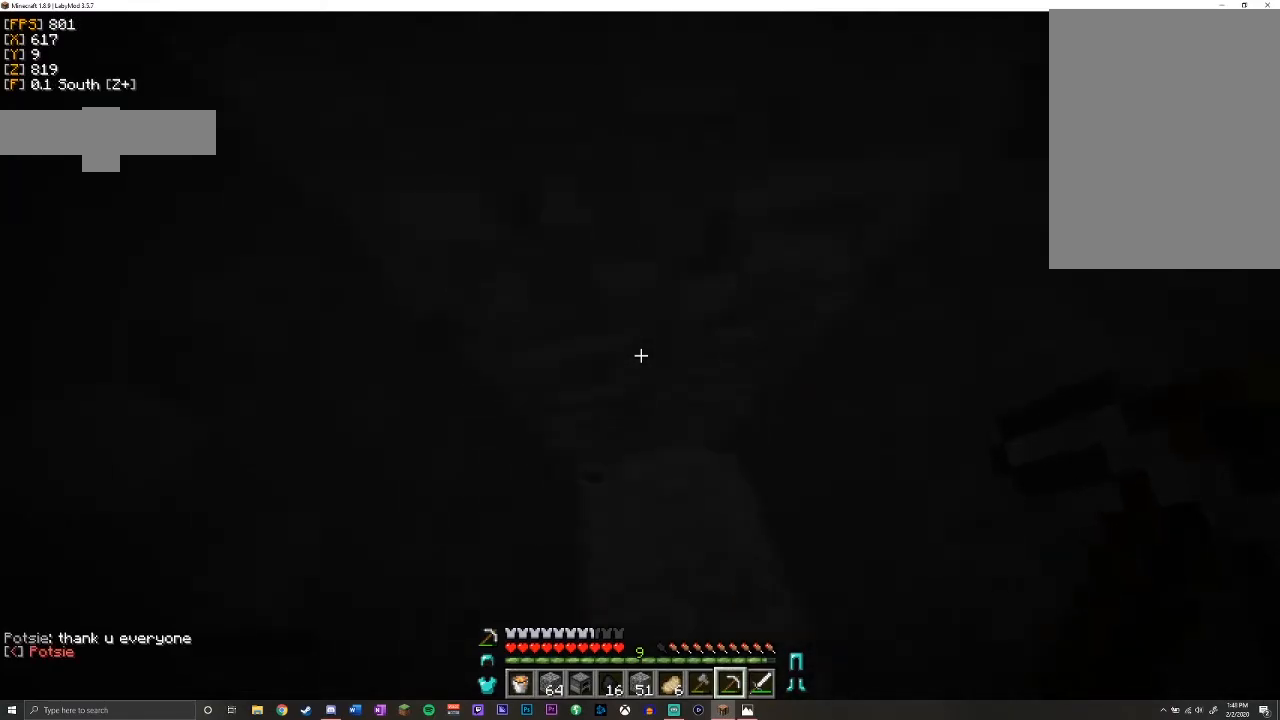
{"keys": ["shift"], "mouse": [], "events": []}
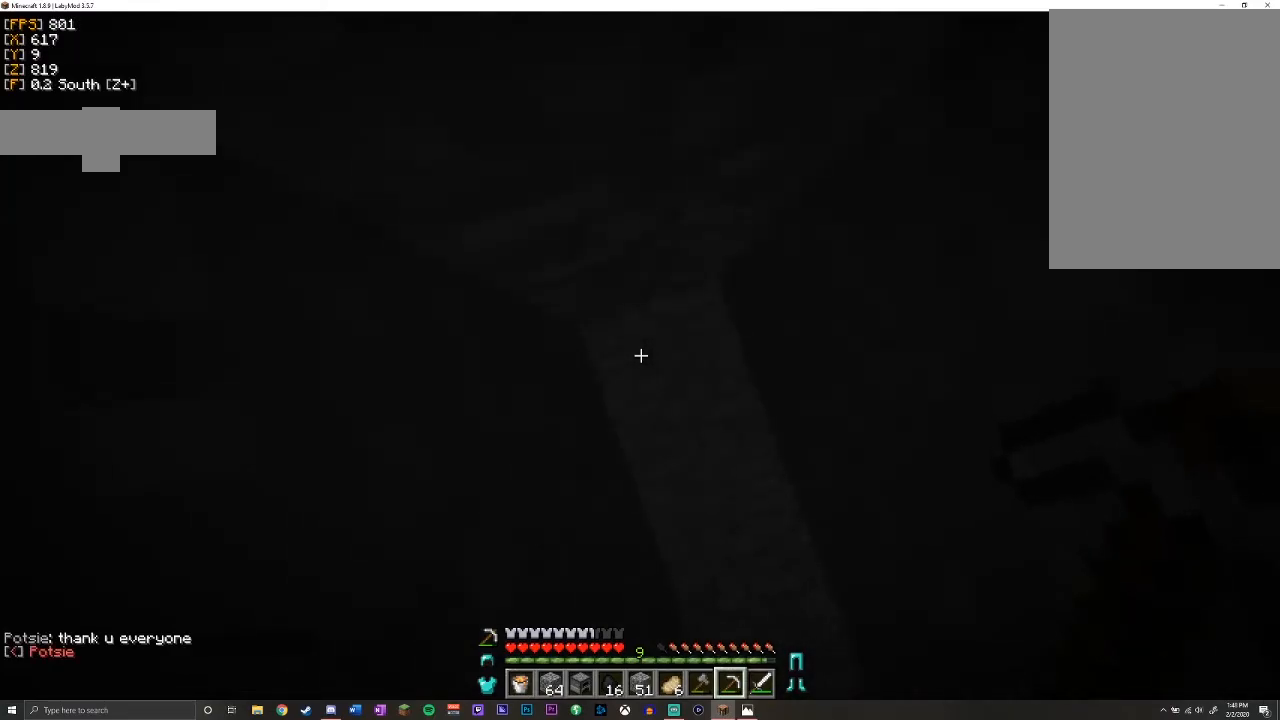
{"keys": ["shift"], "mouse": ["left"], "events": [[133, "mouse_left", "down"]]}
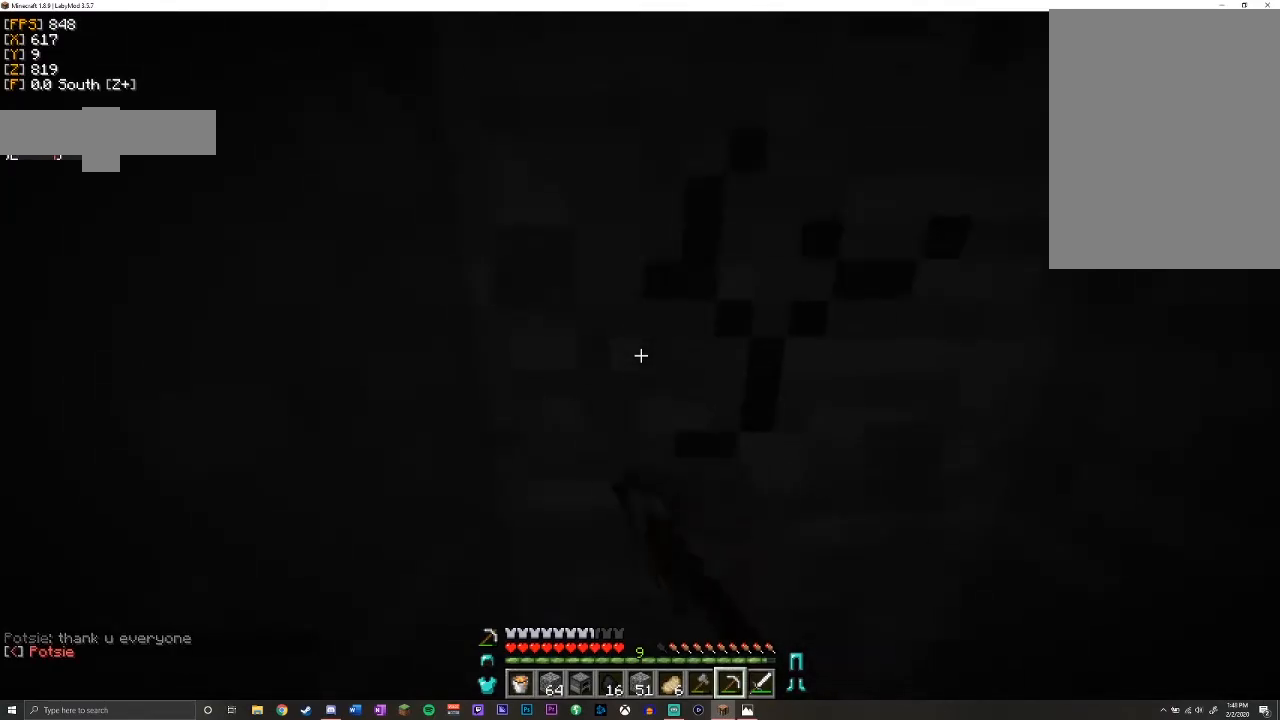
{"keys": ["shift", "w"], "mouse": ["left"], "events": [[300, "d", "down"], [417, "w", "down"], [500, "d", "up"]]}
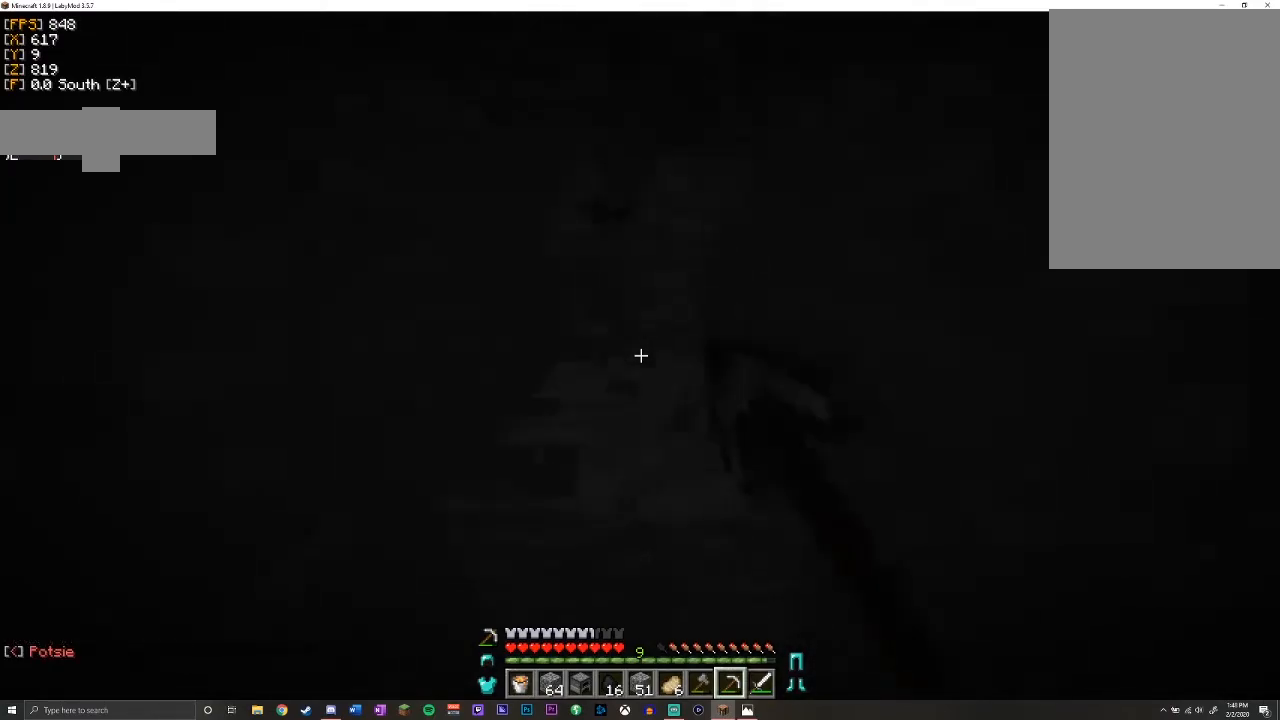
{"keys": ["shift", "w"], "mouse": ["left"], "events": []}
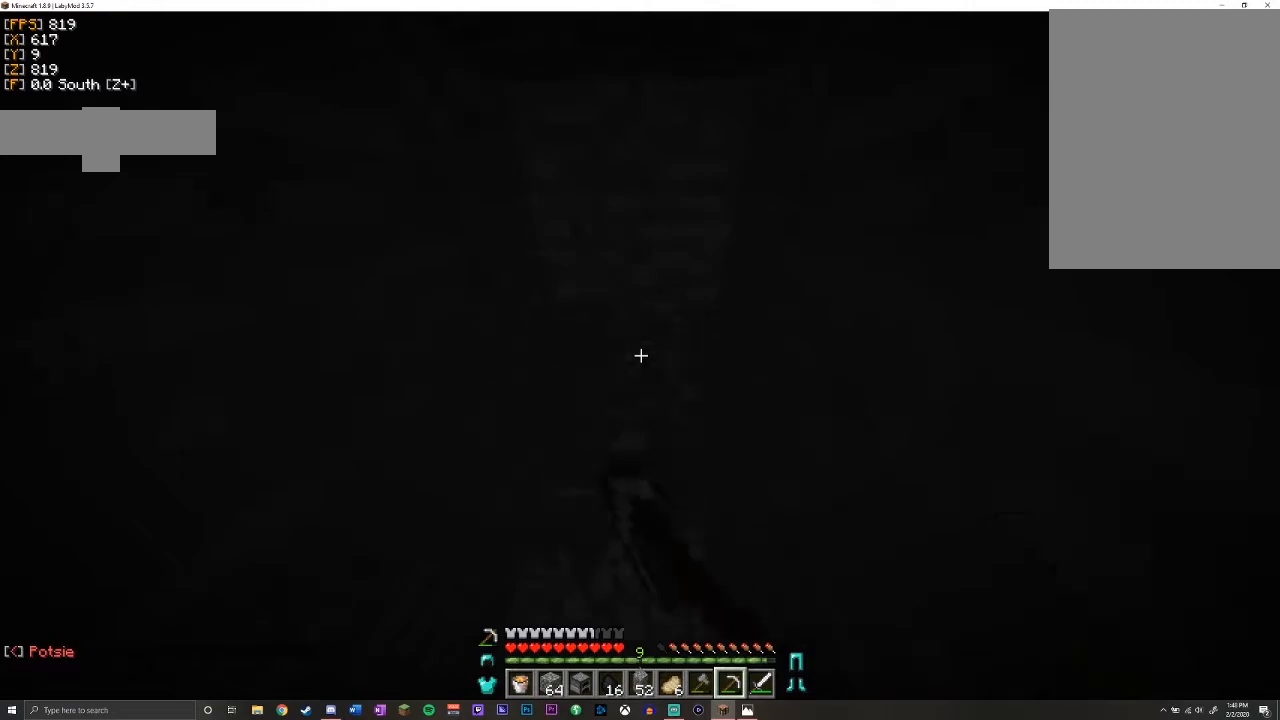
{"keys": ["shift", "w"], "mouse": ["left"], "events": []}
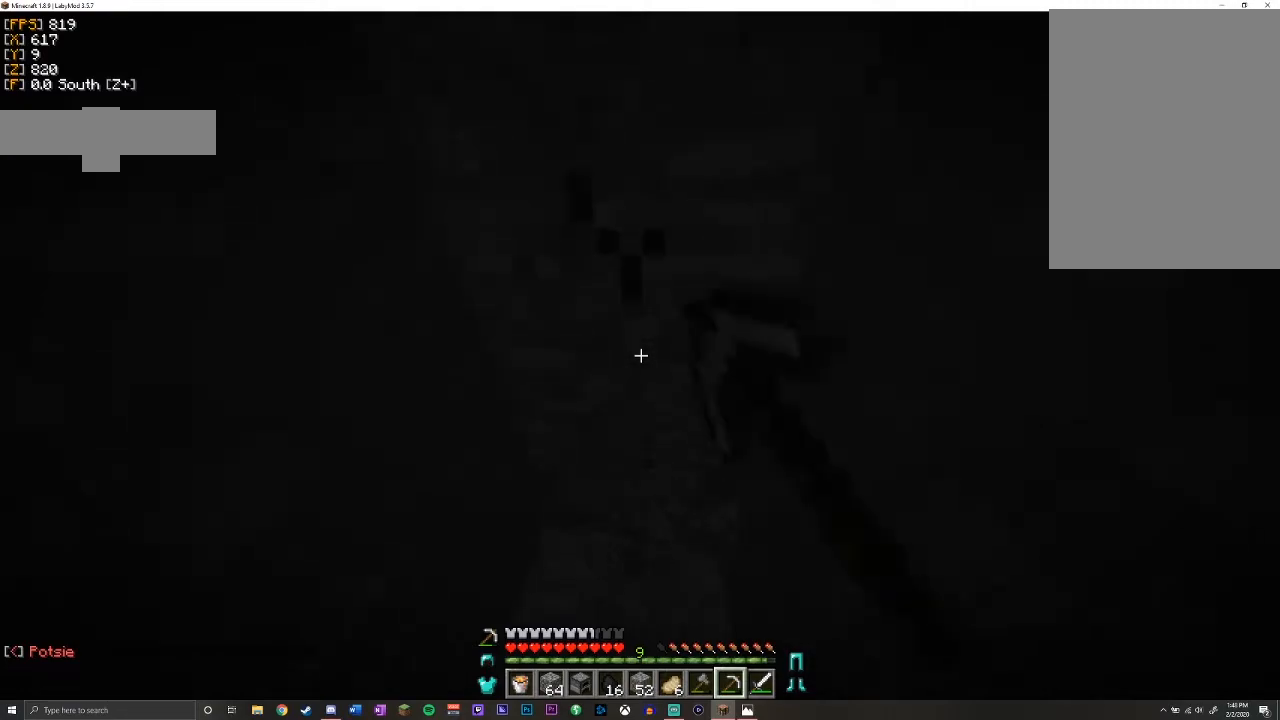
{"keys": ["shift", "w"], "mouse": ["left"], "events": []}
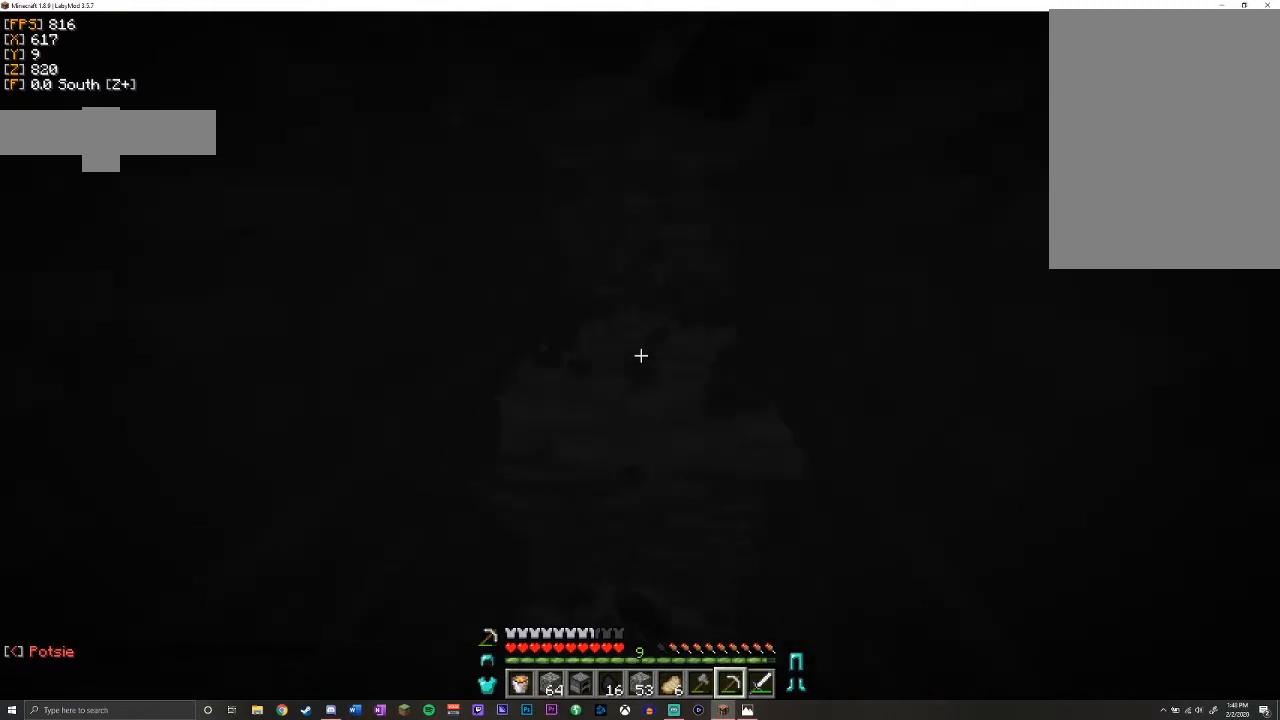
{"keys": ["a", "shift", "w"], "mouse": ["left"], "events": [[467, "a", "down"]]}
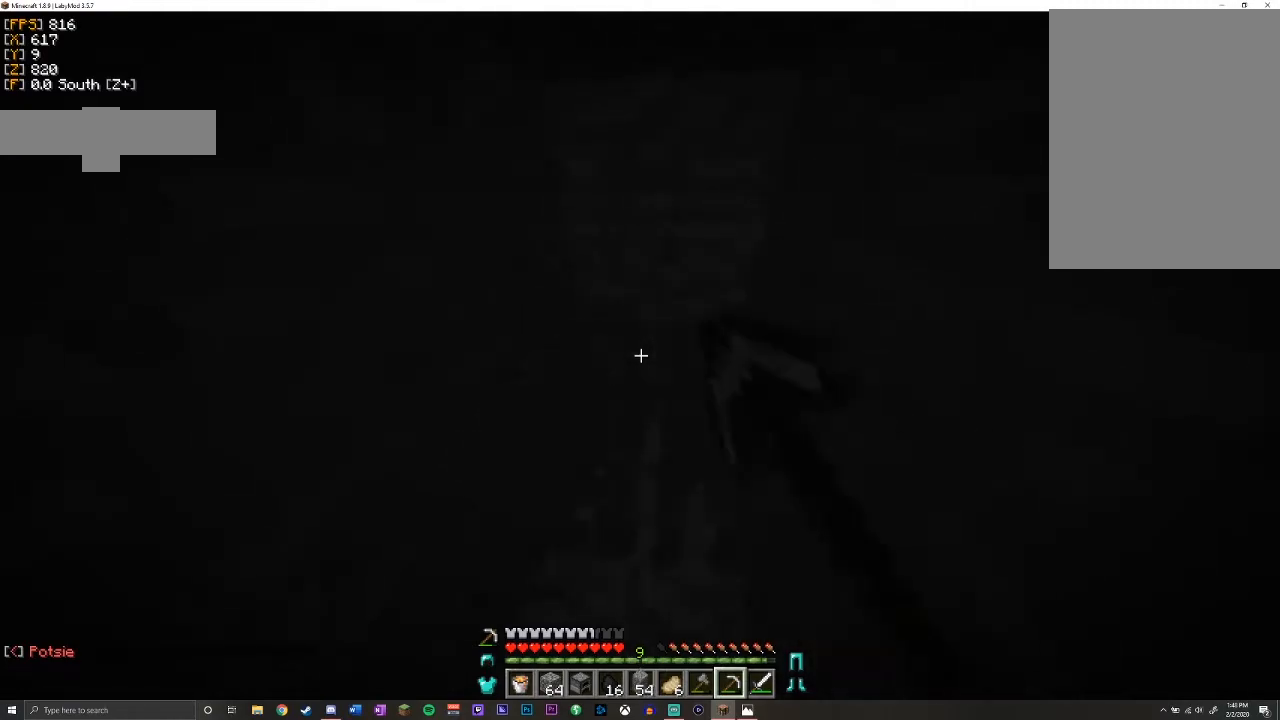
{"keys": ["shift", "w"], "mouse": ["left"], "events": [[50, "a", "up"], [333, "d", "down"], [500, "d", "up"]]}
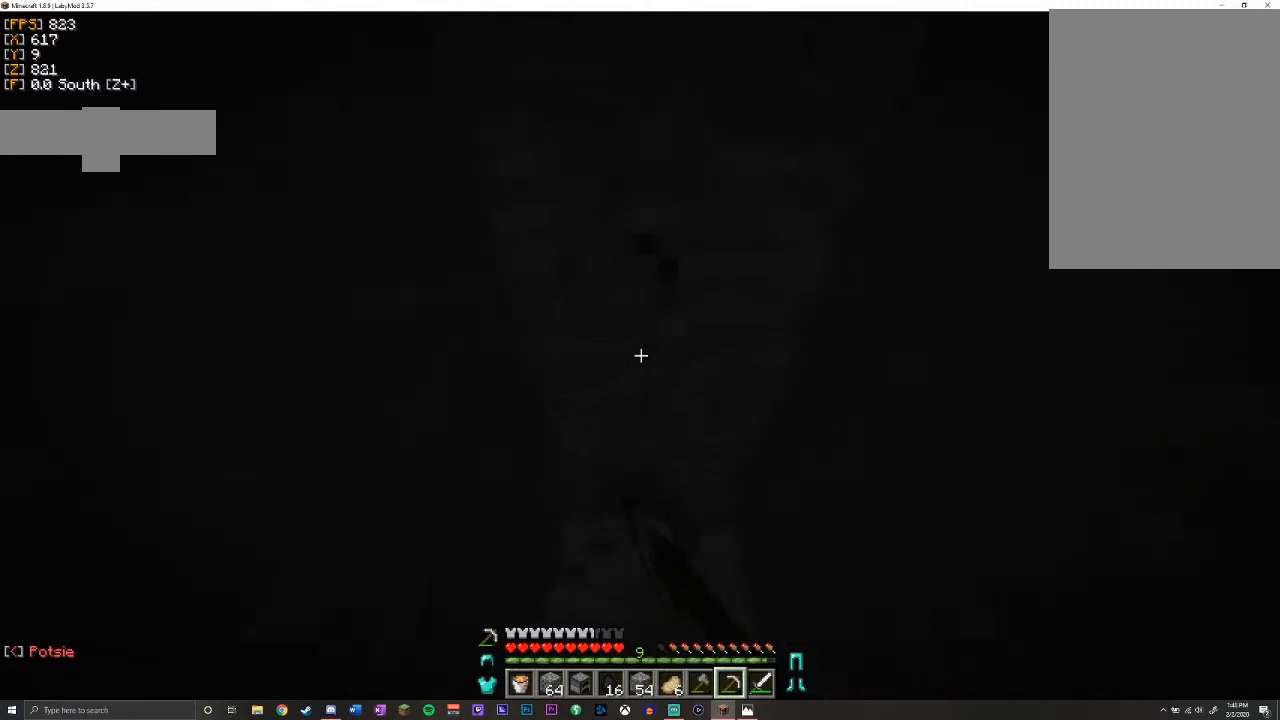
{"keys": ["shift"], "mouse": ["left"], "events": [[117, "w", "up"]]}
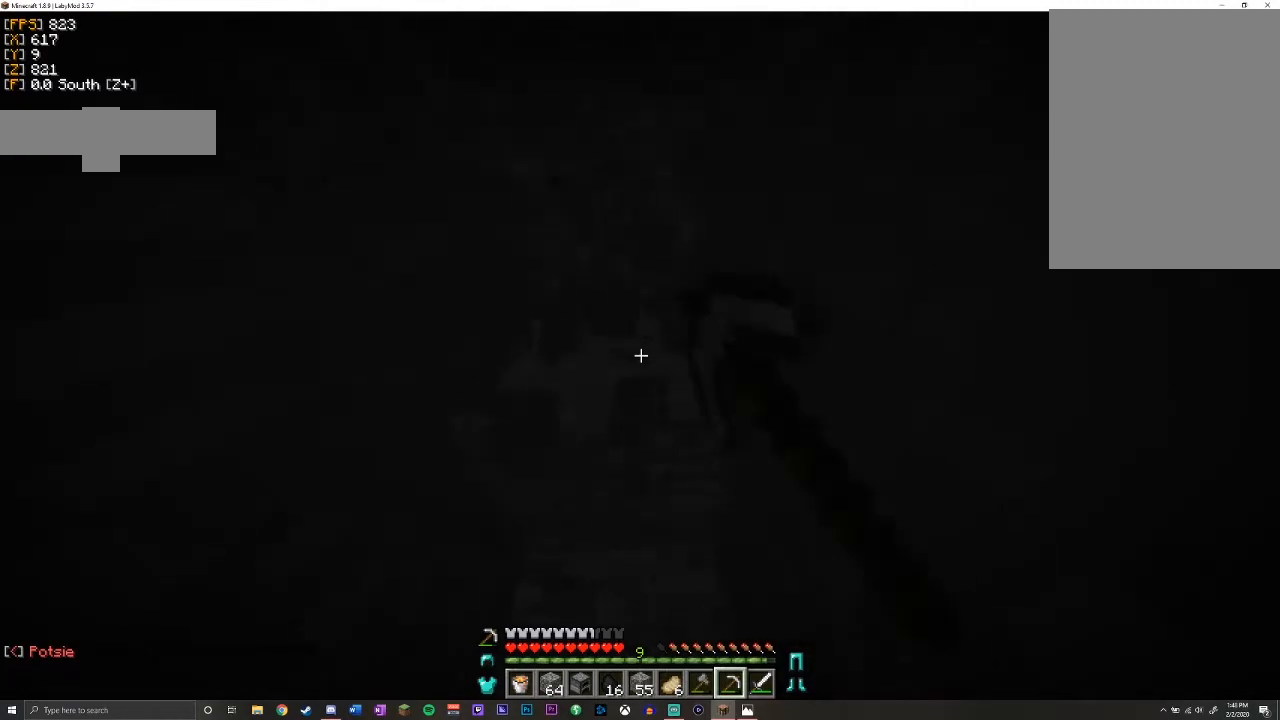
{"keys": ["shift", "w"], "mouse": ["left"], "events": [[133, "a", "down"], [200, "w", "down"], [383, "a", "up"]]}
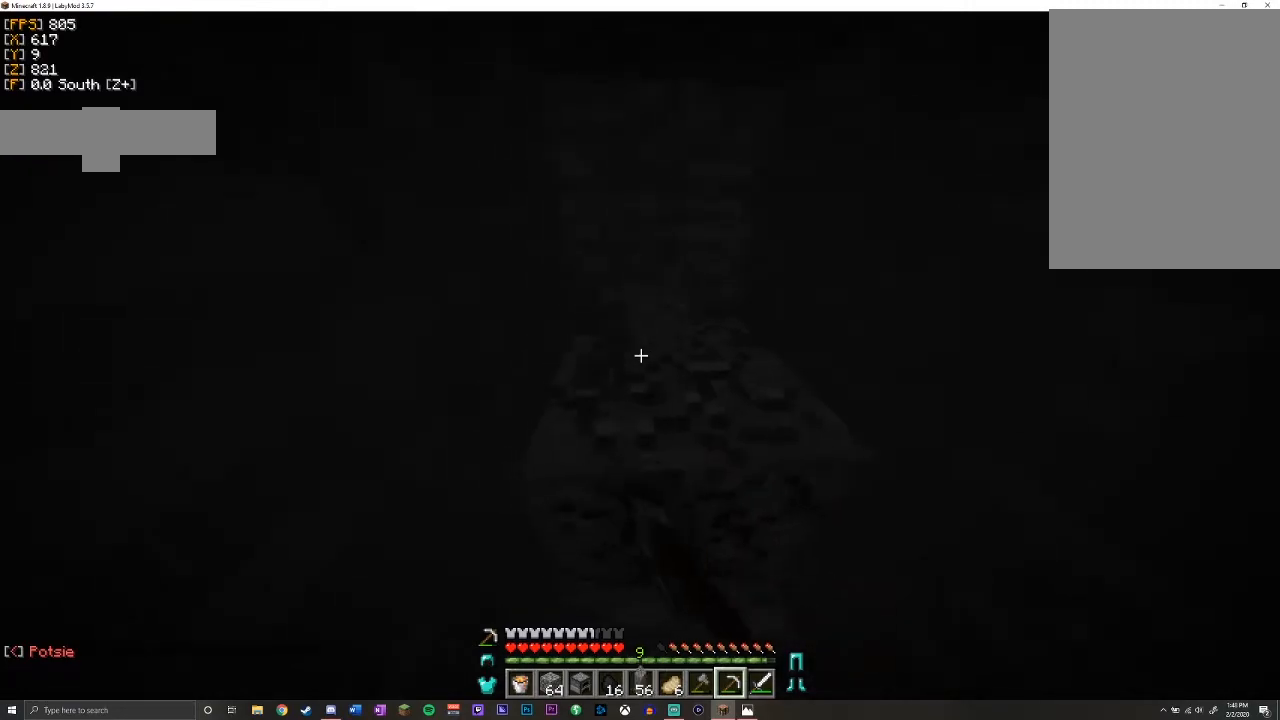
{"keys": ["a", "shift", "w"], "mouse": [], "events": [[200, "a", "down"], [200, "mouse_left", "up"]]}
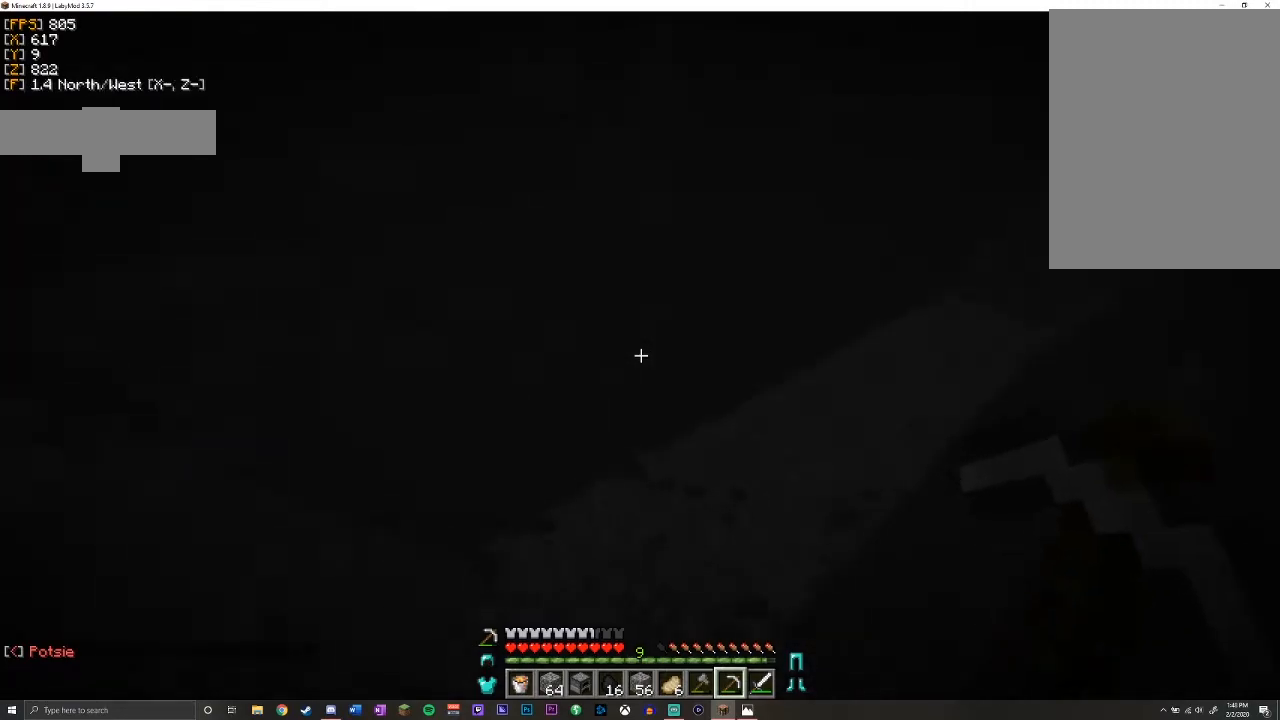
{"keys": ["shift"], "mouse": [], "events": [[200, "w", "up"], [317, "a", "up"]]}
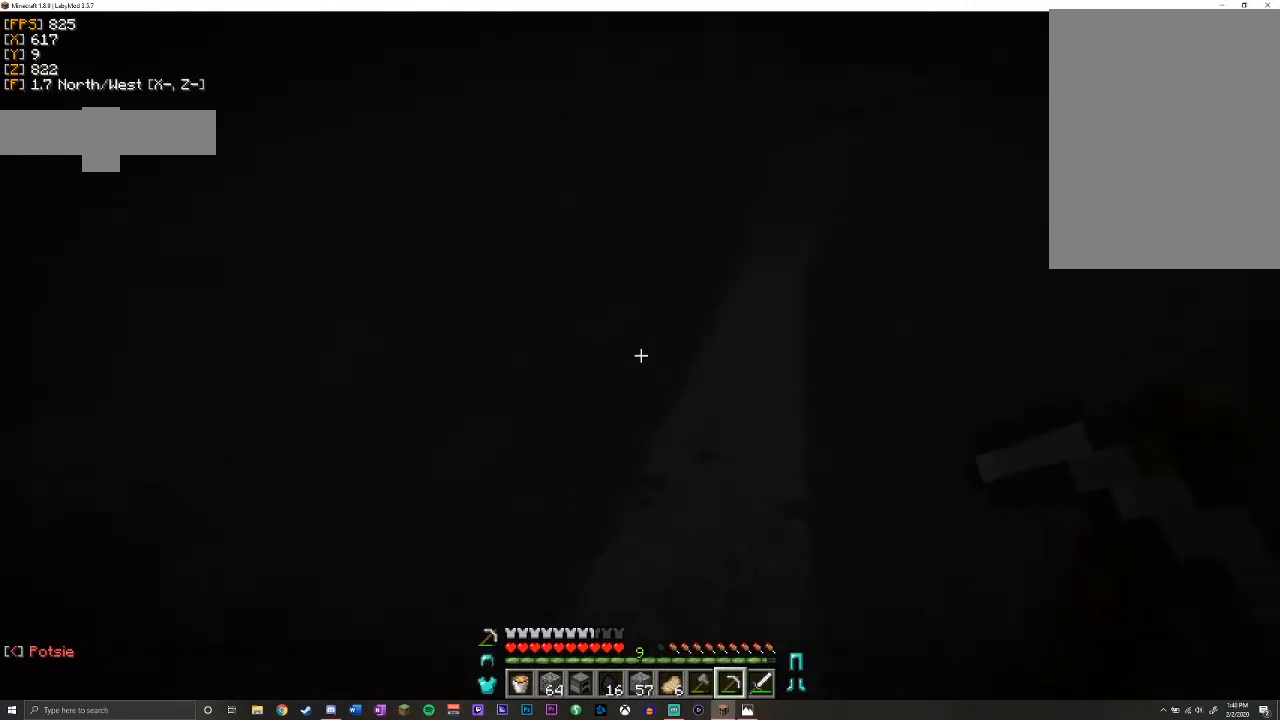
{"keys": ["d", "shift"], "mouse": ["left"], "events": [[133, "d", "down"], [250, "mouse_left", "down"]]}
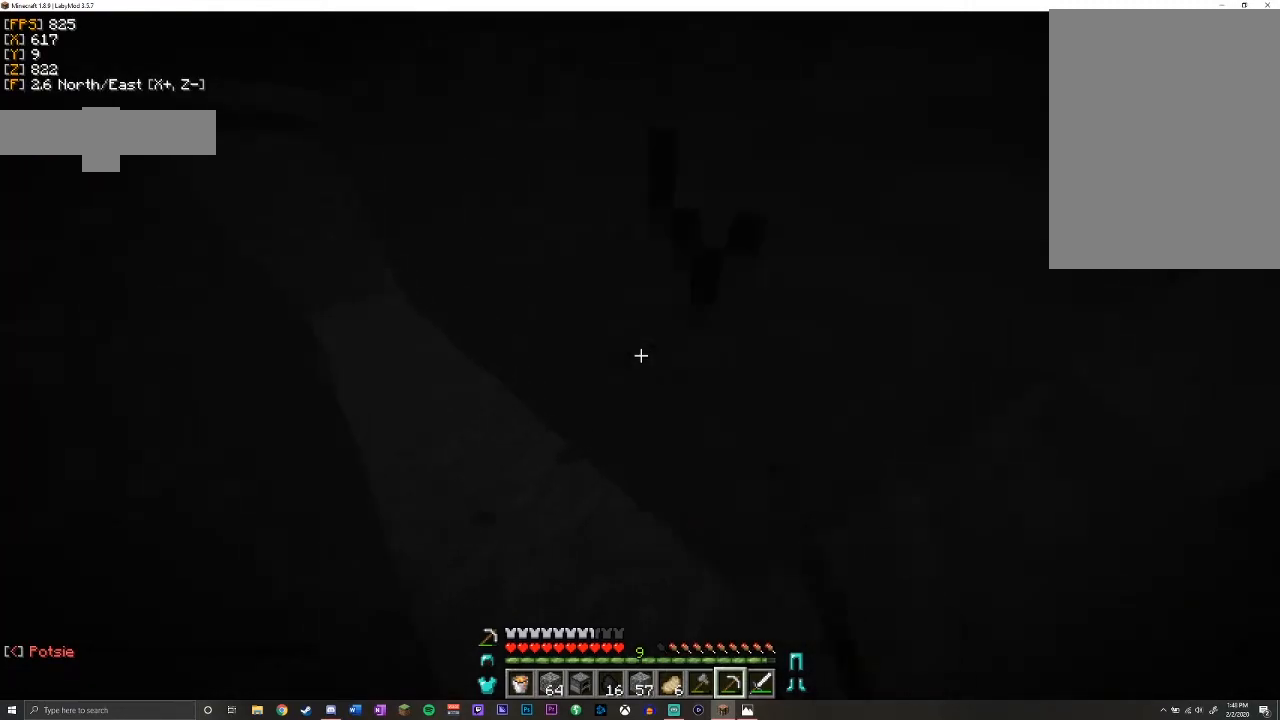
{"keys": ["shift"], "mouse": [], "events": [[33, "d", "up"], [167, "mouse_left", "up"]]}
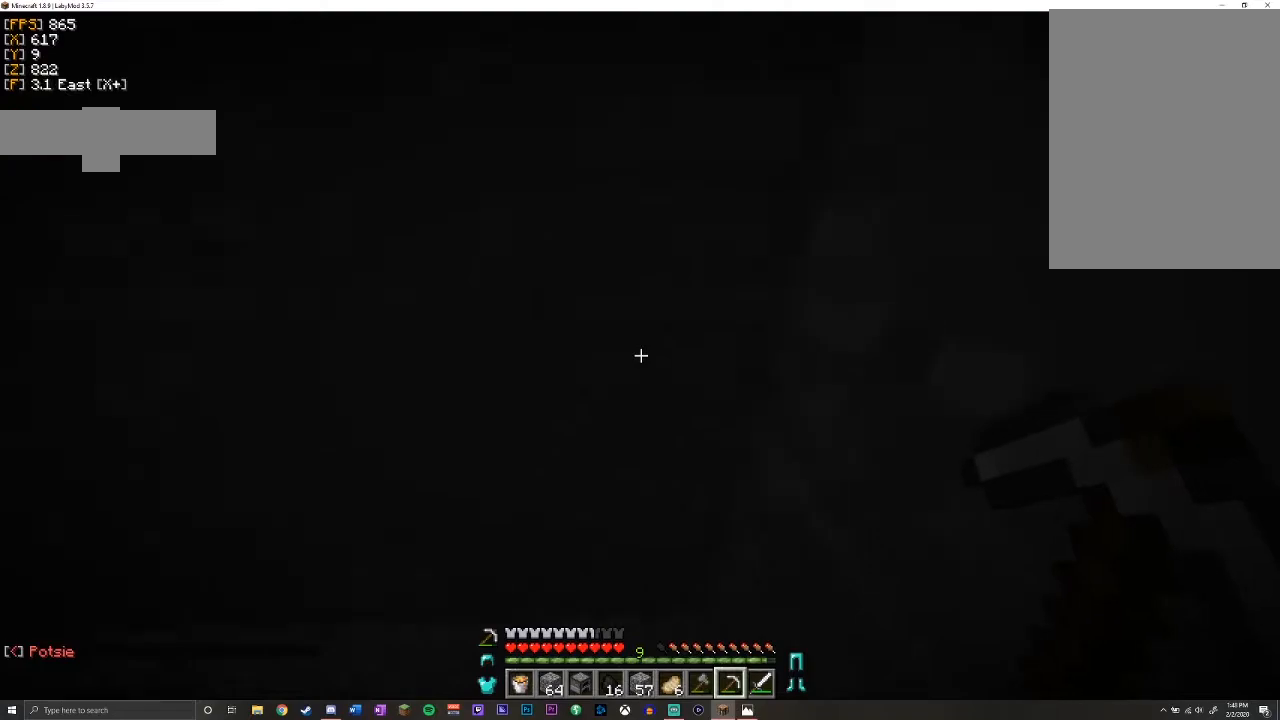
{"keys": ["shift"], "mouse": [], "events": []}
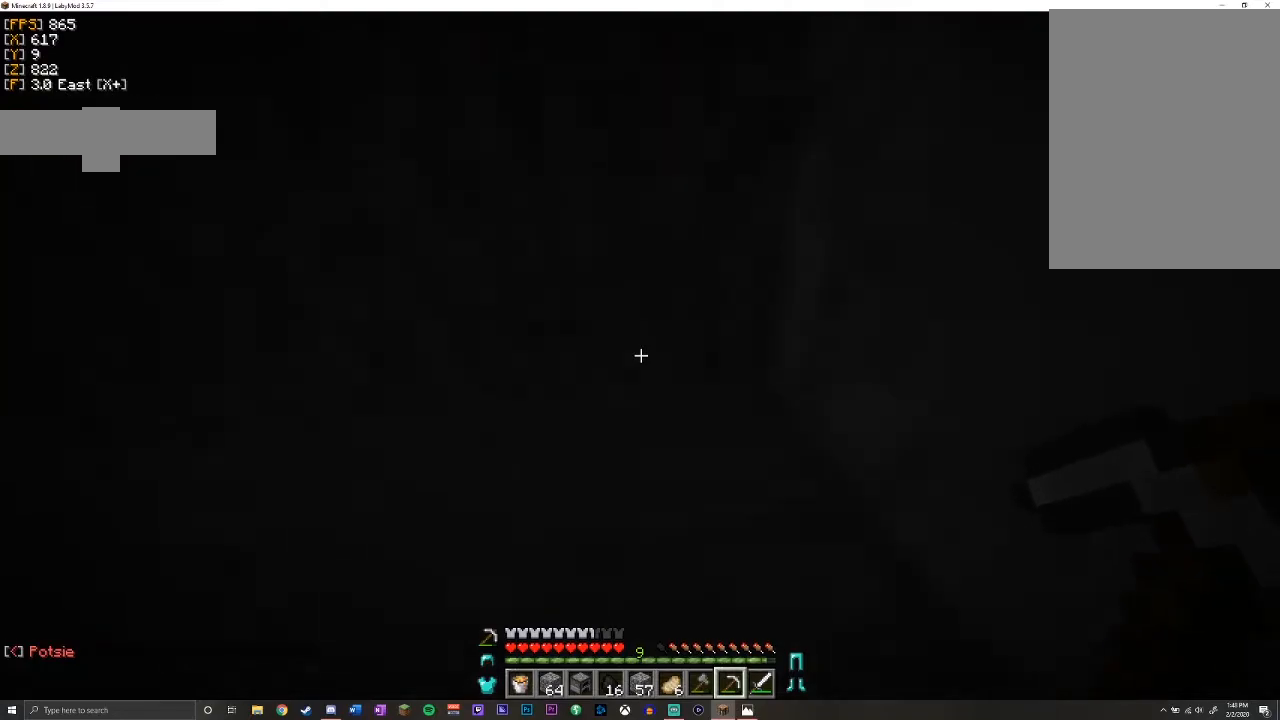
{"keys": ["shift"], "mouse": [], "events": []}
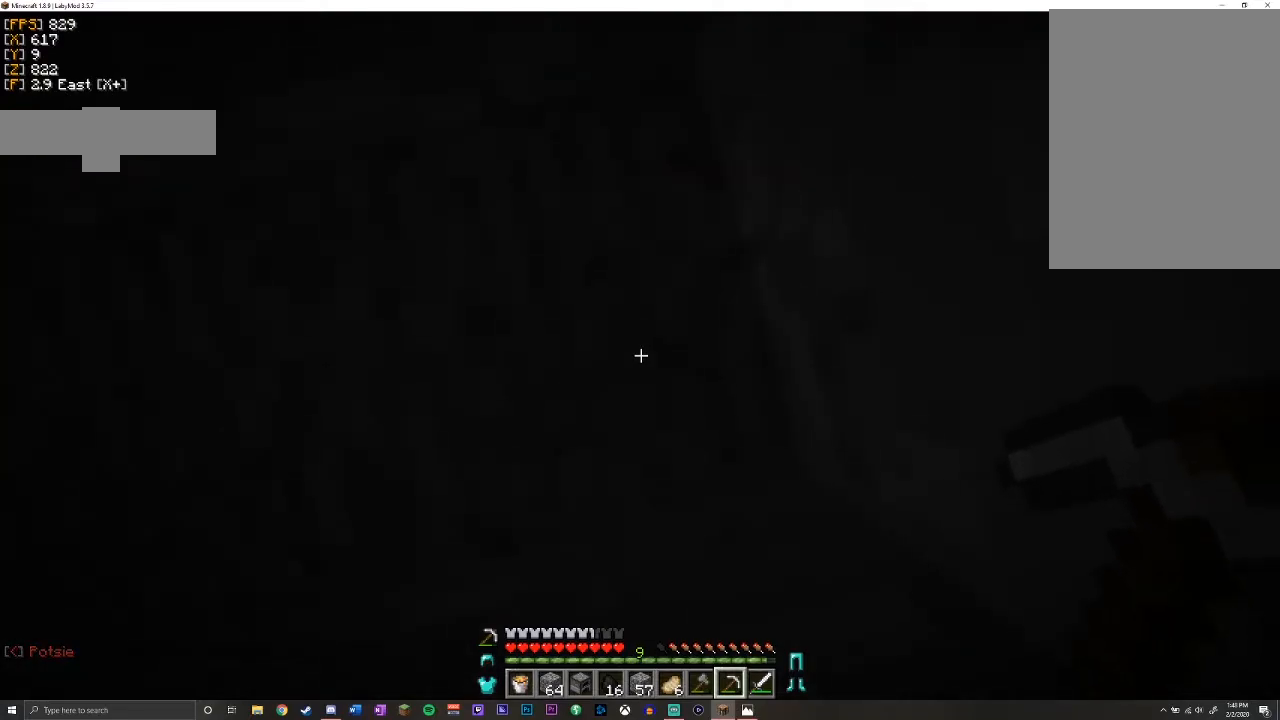
{"keys": ["shift"], "mouse": [], "events": []}
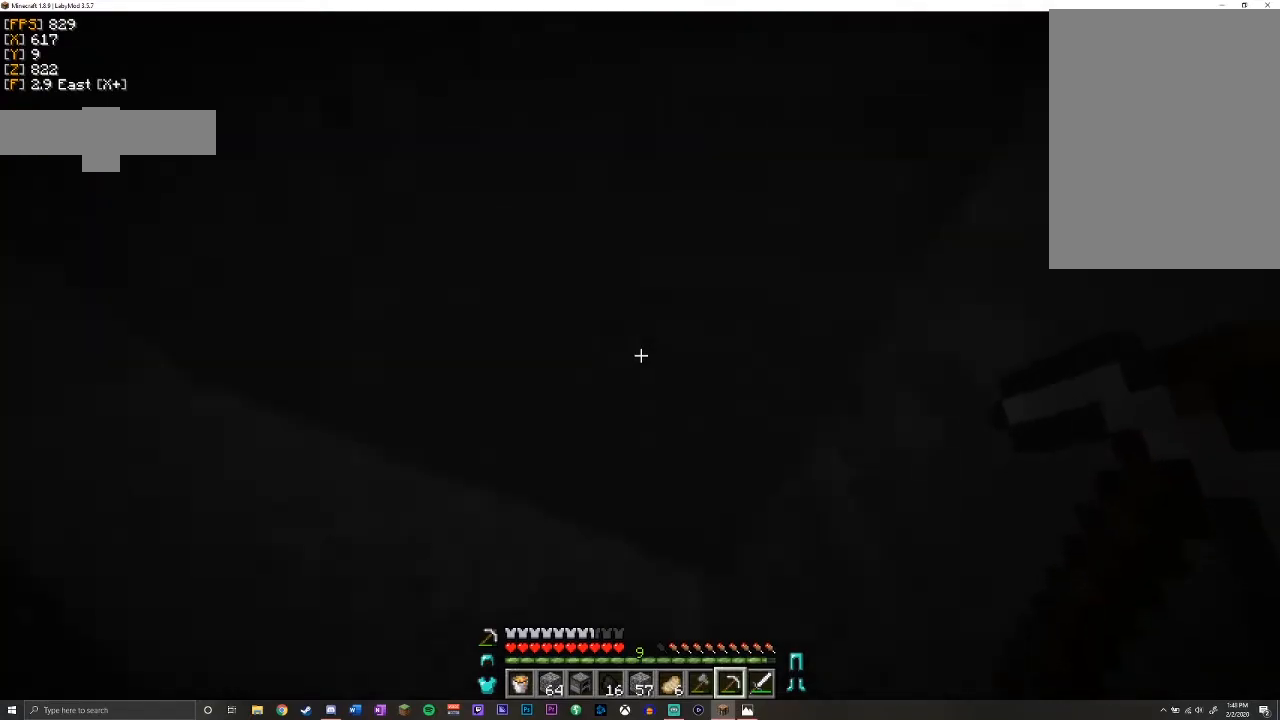
{"keys": ["shift"], "mouse": [], "events": []}
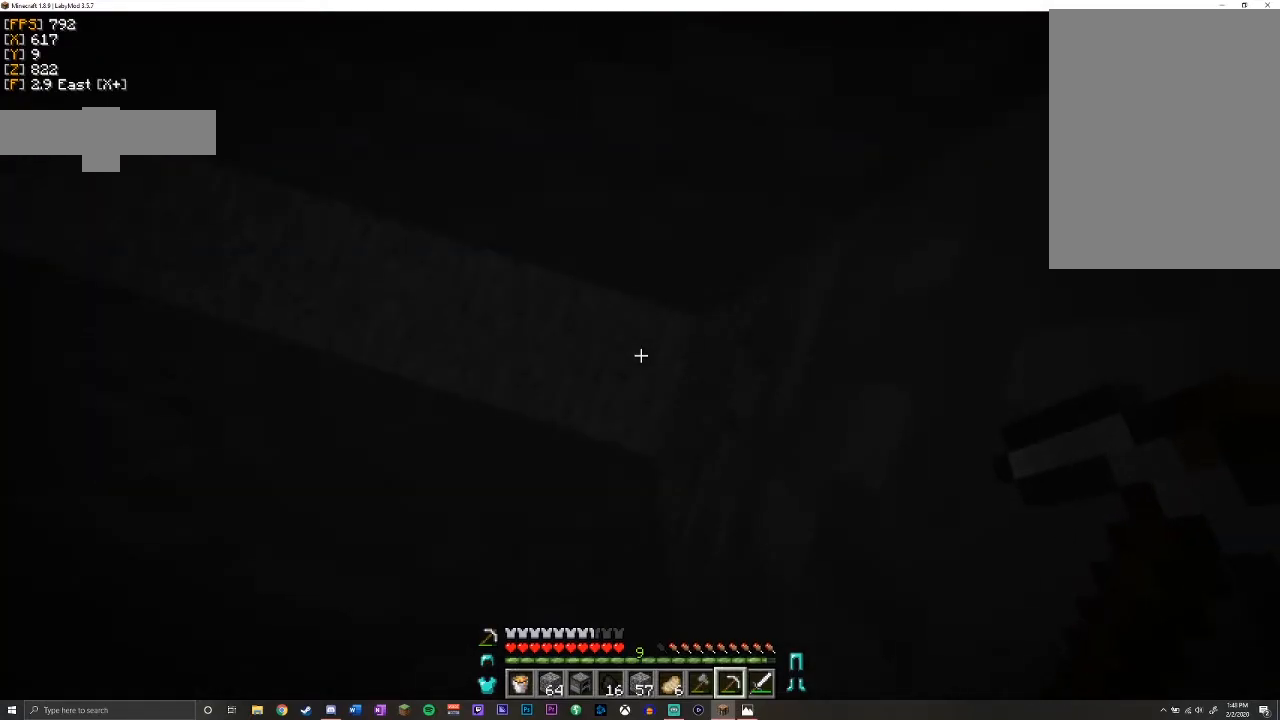
{"keys": ["shift"], "mouse": [], "events": []}
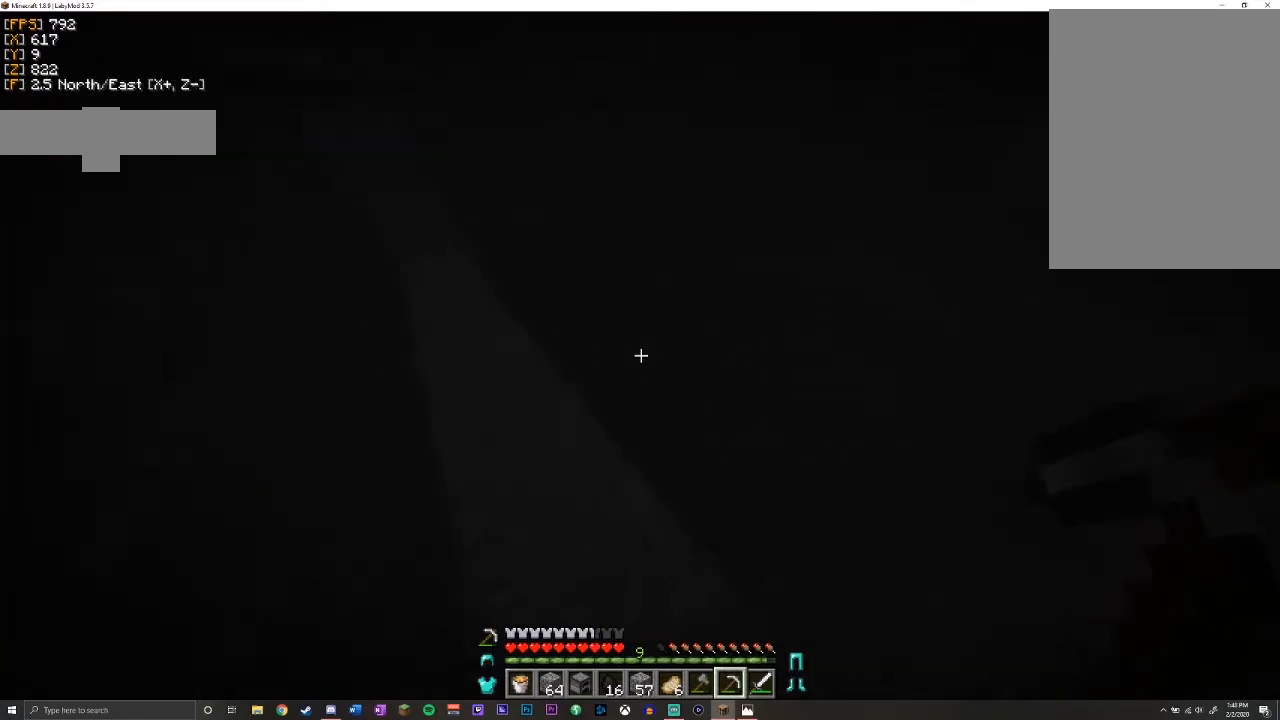
{"keys": ["shift", "w"], "mouse": [], "events": [[450, "w", "down"]]}
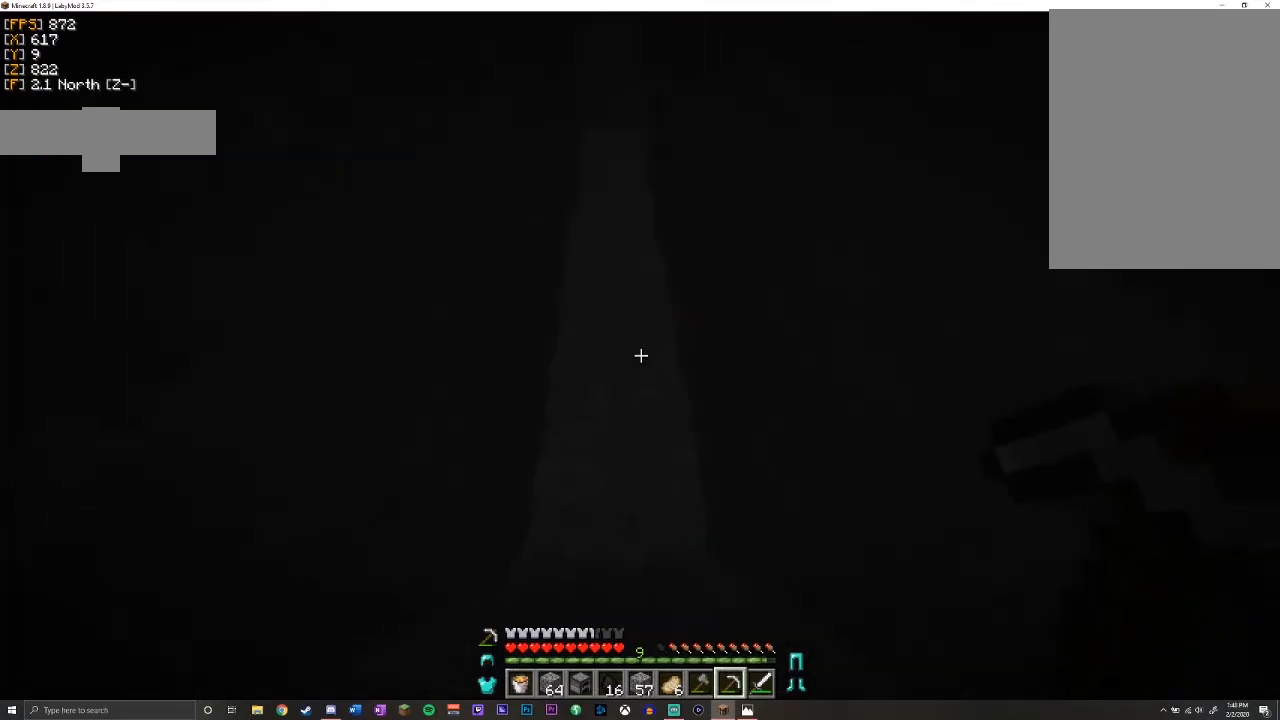
{"keys": ["s", "shift"], "mouse": ["left"], "events": [[17, "a", "down"], [167, "w", "up"], [317, "s", "down"], [417, "mouse_left", "down"], [433, "a", "up"]]}
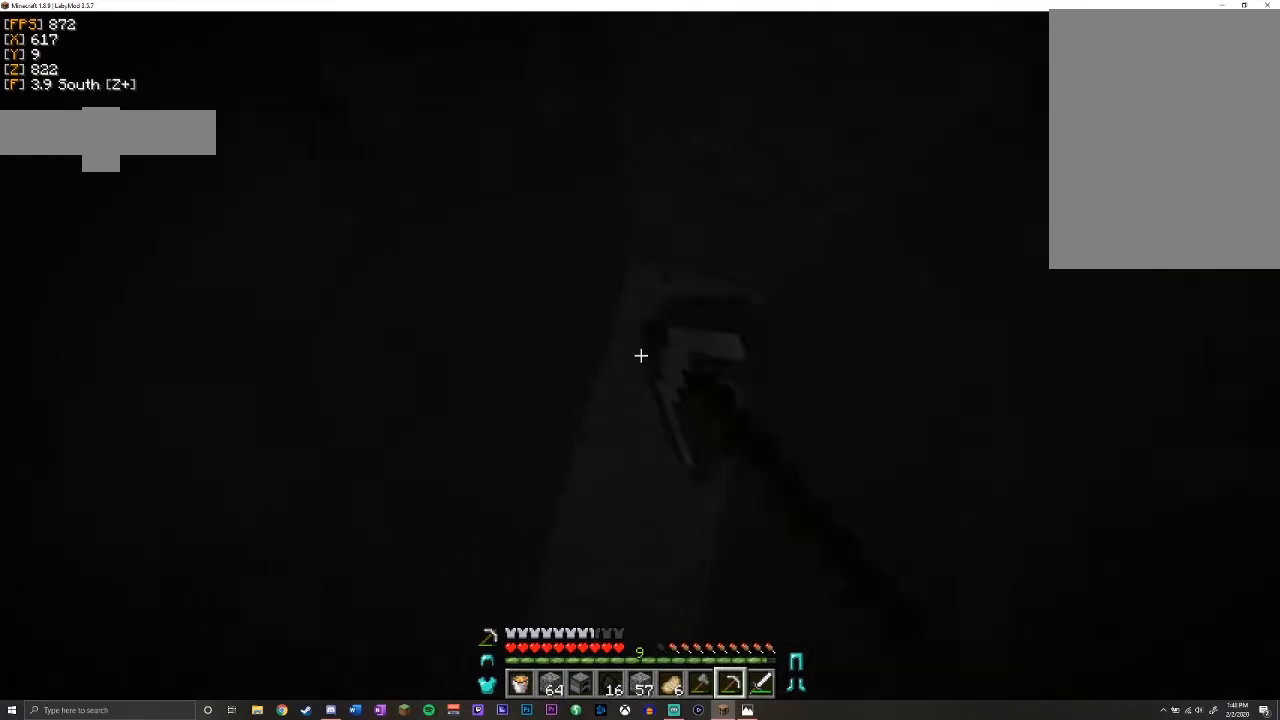
{"keys": ["shift"], "mouse": ["left"], "events": [[83, "d", "down"], [183, "d", "up"], [183, "s", "up"]]}
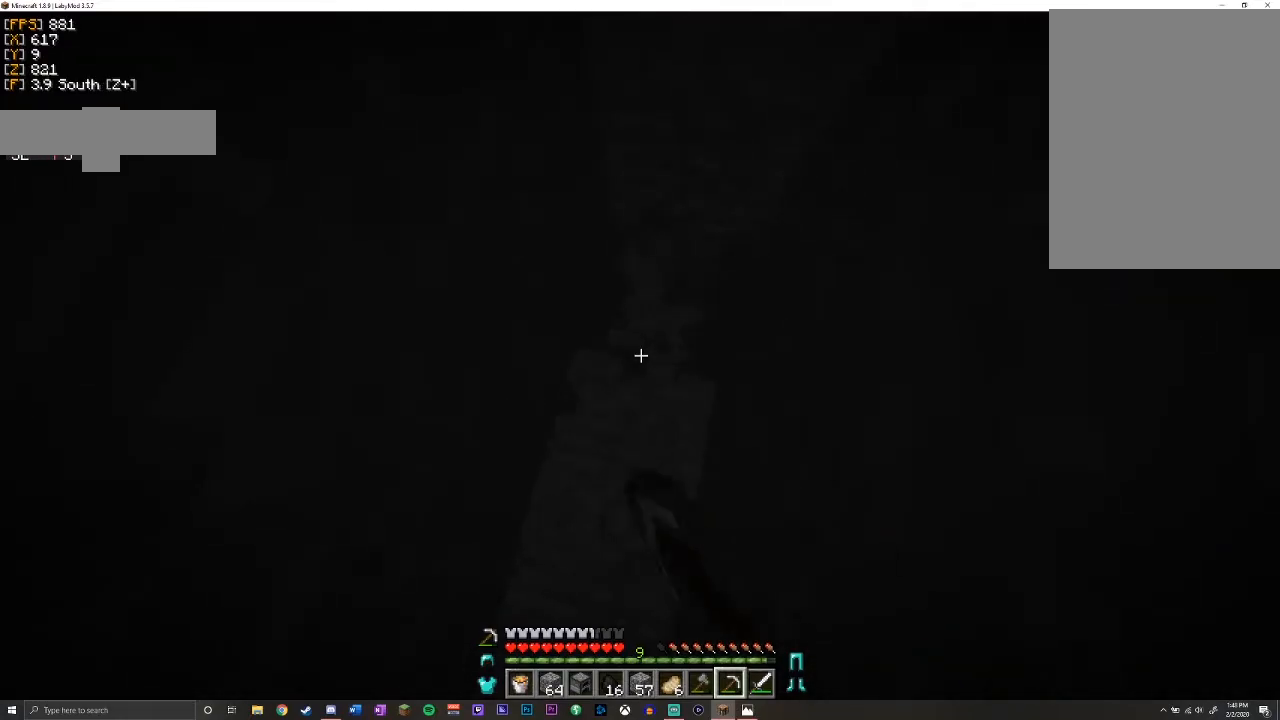
{"keys": ["shift"], "mouse": ["left"], "events": [[50, "w", "down"], [267, "w", "up"]]}
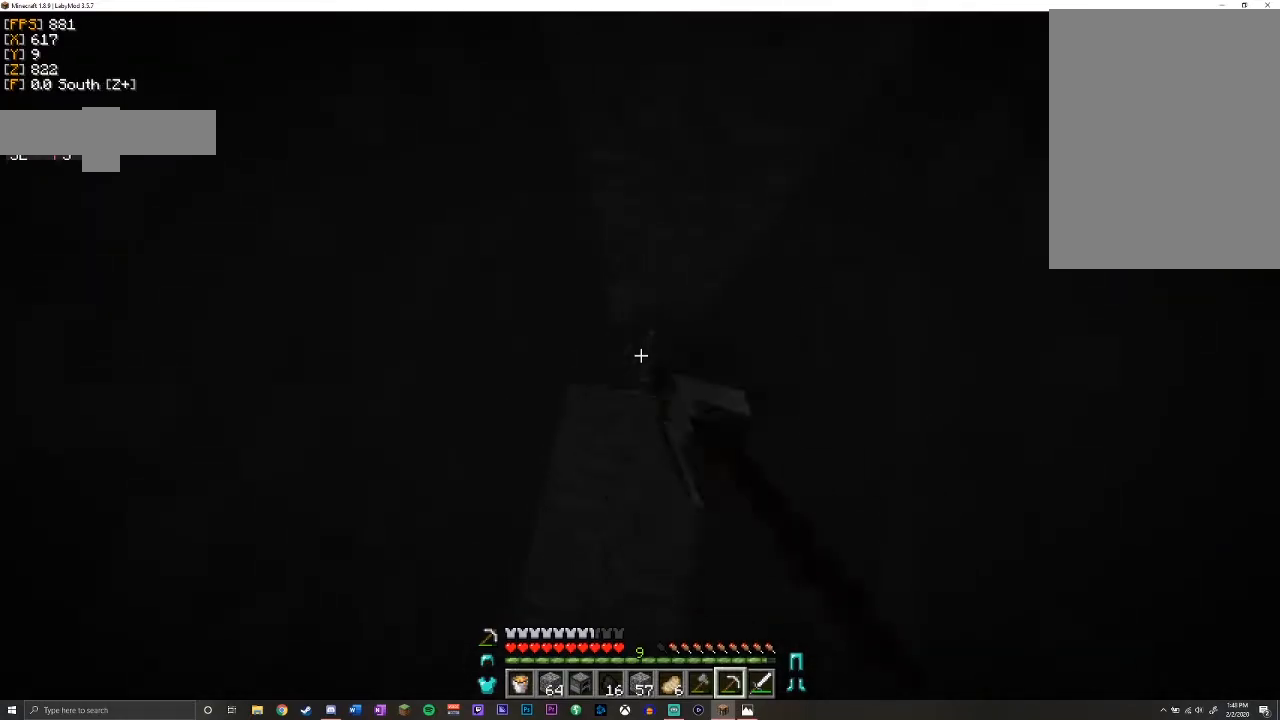
{"keys": ["shift"], "mouse": ["left"], "events": []}
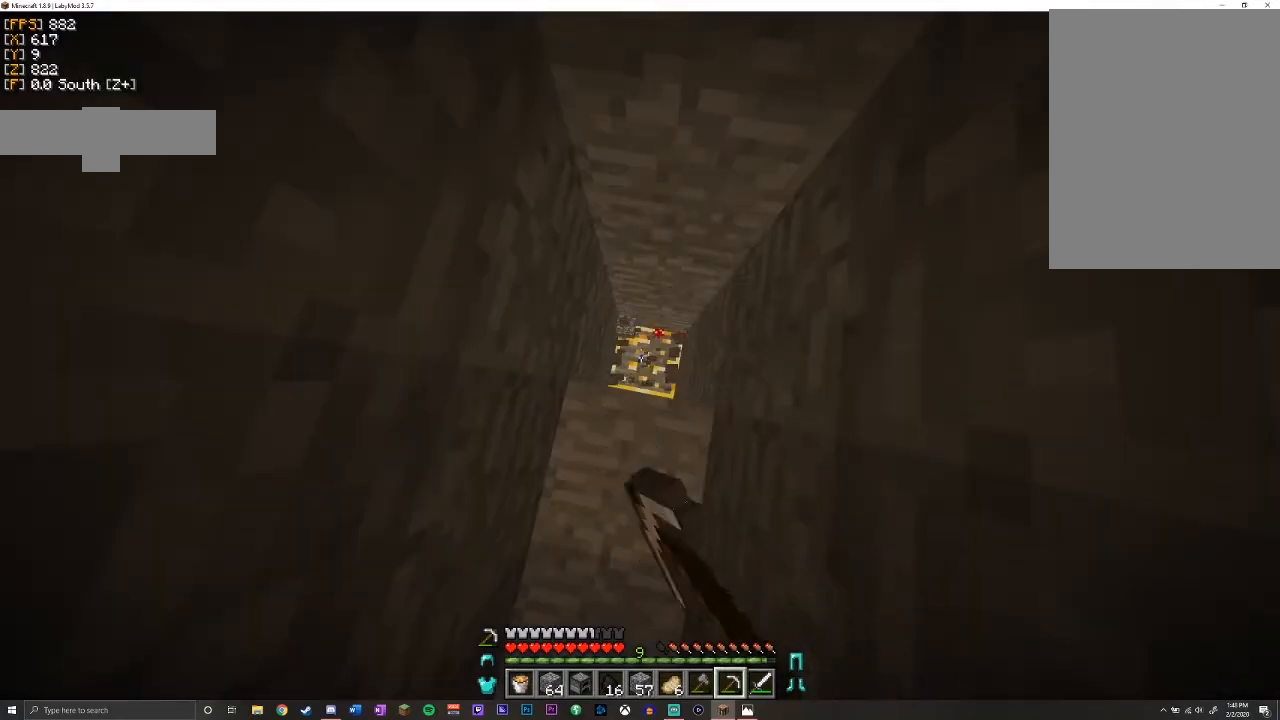
{"keys": ["s", "shift"], "mouse": [], "events": [[67, "mouse_left", "up"], [500, "s", "down"]]}
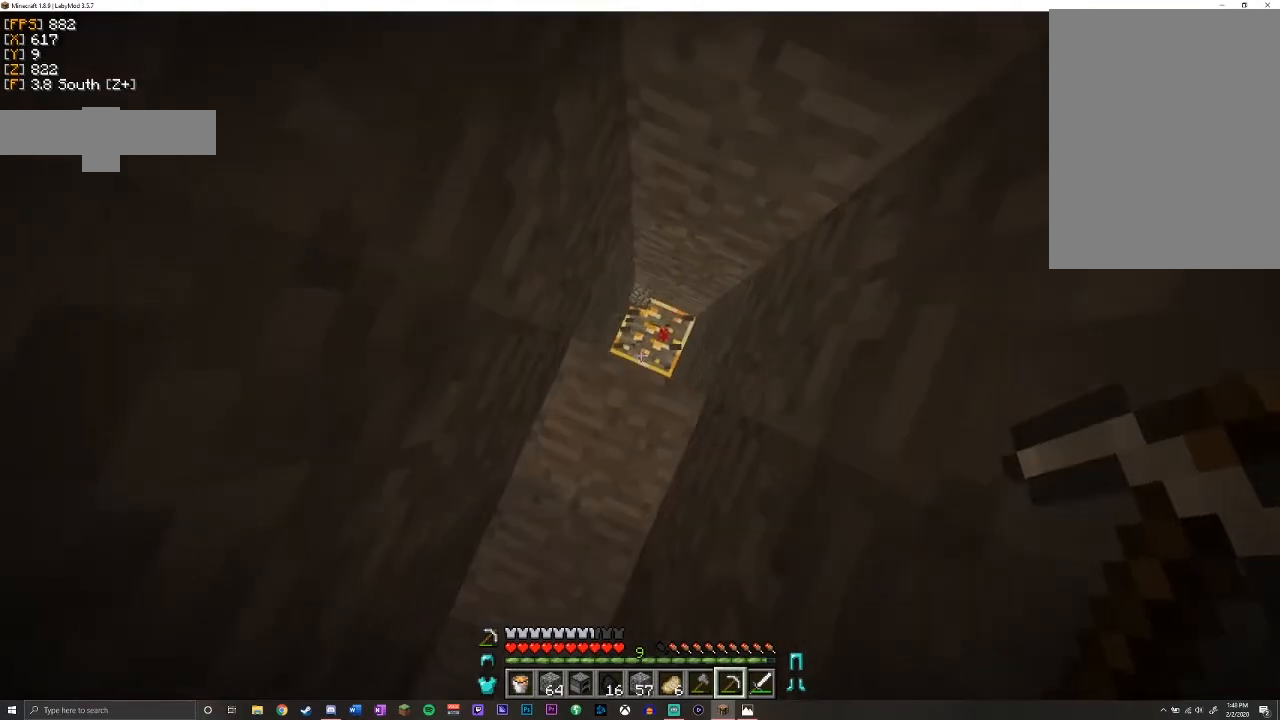
{"keys": ["s", "shift"], "mouse": ["left"], "events": [[17, "a", "down"], [183, "mouse_left", "down"], [200, "a", "up"]]}